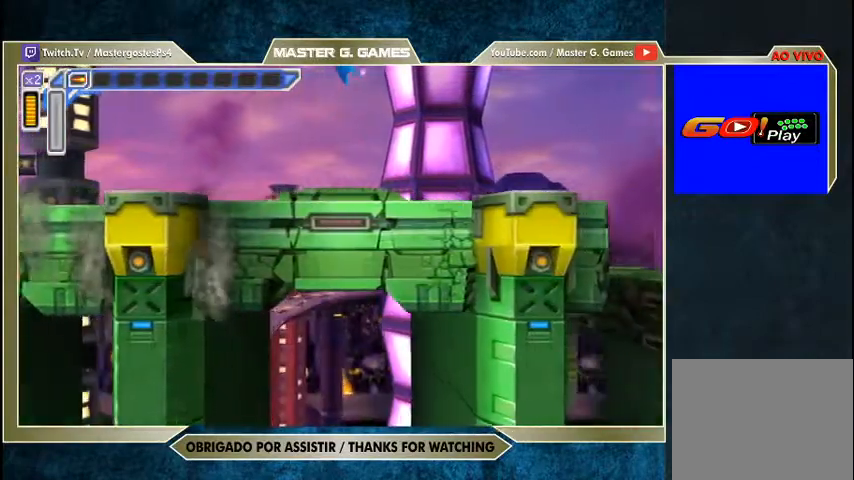
Gameplay with a controller (PlayStation layout); each line is a JSON object with the inputs held at the frame after it. "events" lists button and stick changes between this image and that frame as [ms after this image, input, new state], when the widget could be followed in between. Not read: DPAD_RIGHT left_stick.
{"buttons": ["CROSS", "SQUARE"], "right_stick": "center", "events": [[467, "CROSS", "down"]]}
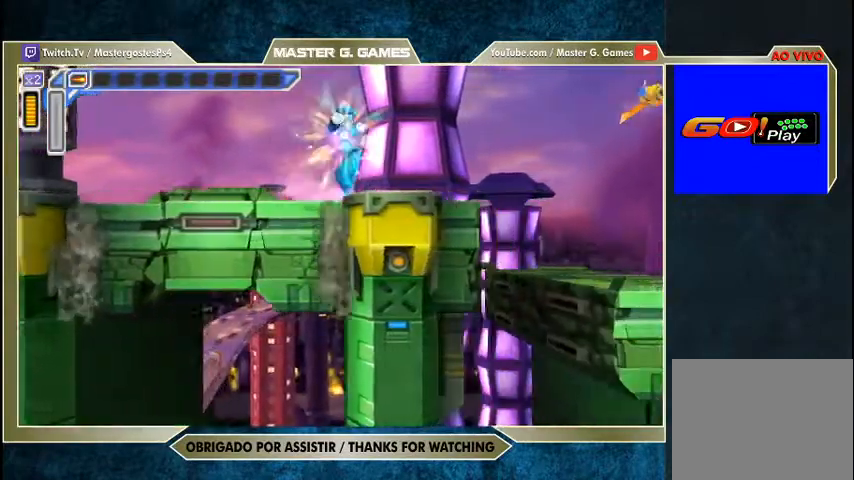
{"buttons": ["SQUARE"], "right_stick": "center", "events": [[100, "CROSS", "up"]]}
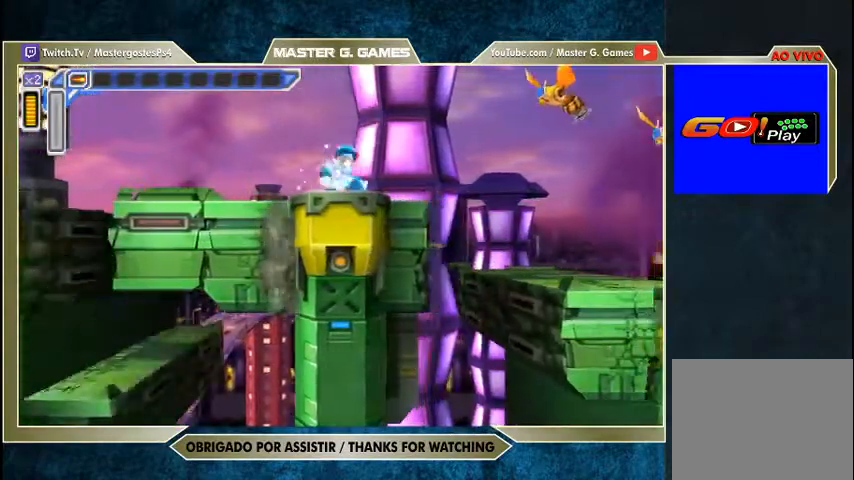
{"buttons": ["SQUARE"], "right_stick": "center", "events": []}
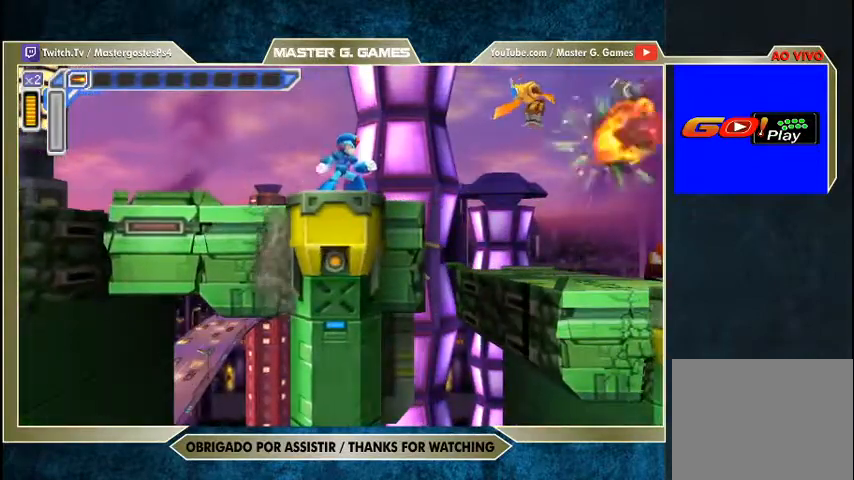
{"buttons": ["SQUARE"], "right_stick": "center", "events": []}
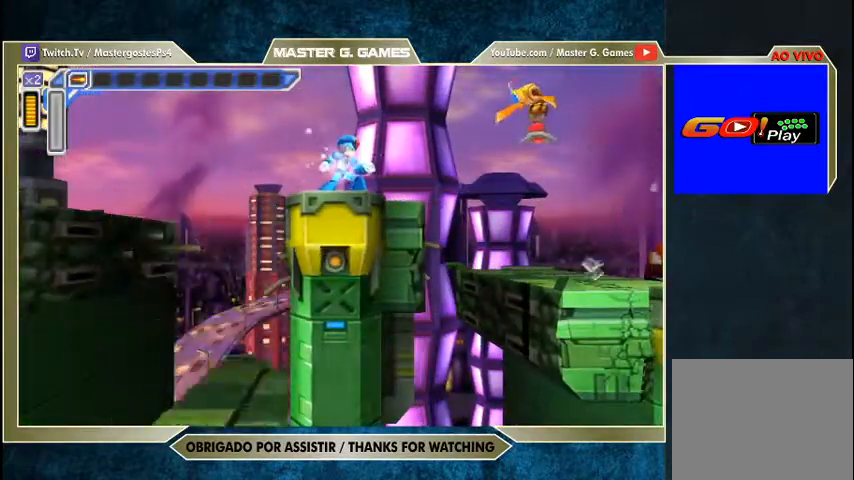
{"buttons": ["SQUARE"], "right_stick": "center", "events": [[33, "CROSS", "down"], [167, "CROSS", "up"]]}
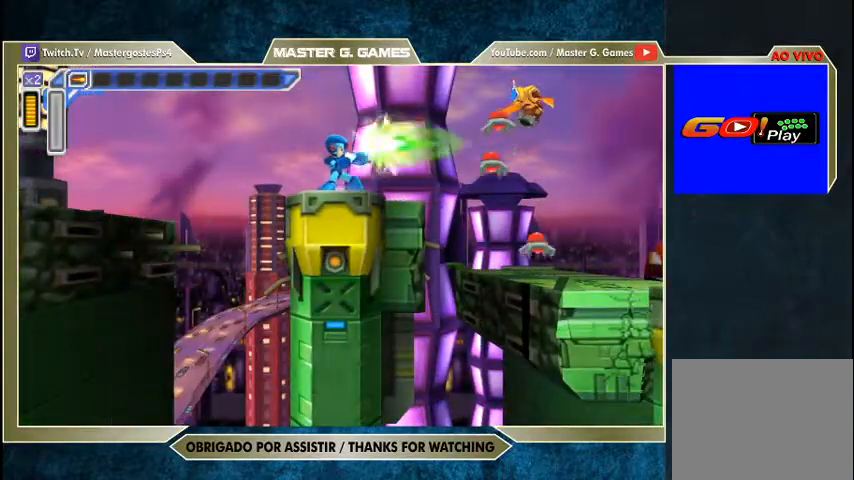
{"buttons": ["SQUARE"], "right_stick": "center", "events": []}
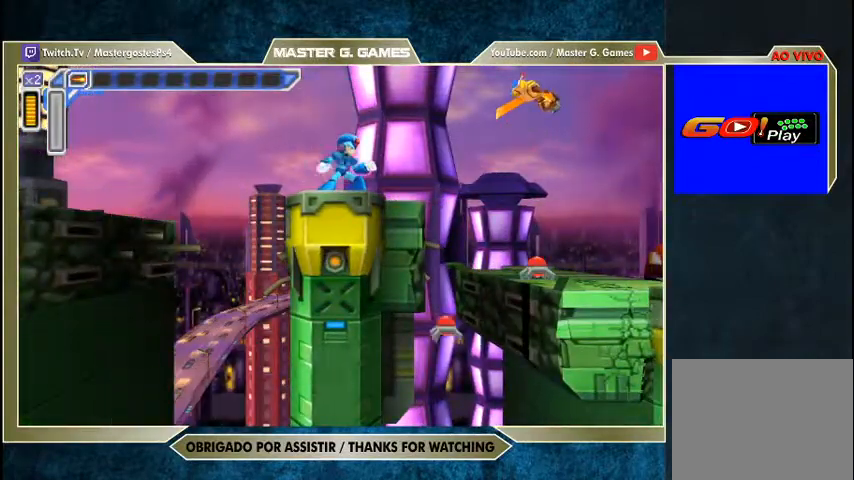
{"buttons": ["SQUARE"], "right_stick": "center", "events": [[200, "CROSS", "down"], [333, "CROSS", "up"], [367, "SQUARE", "up"], [467, "SQUARE", "down"]]}
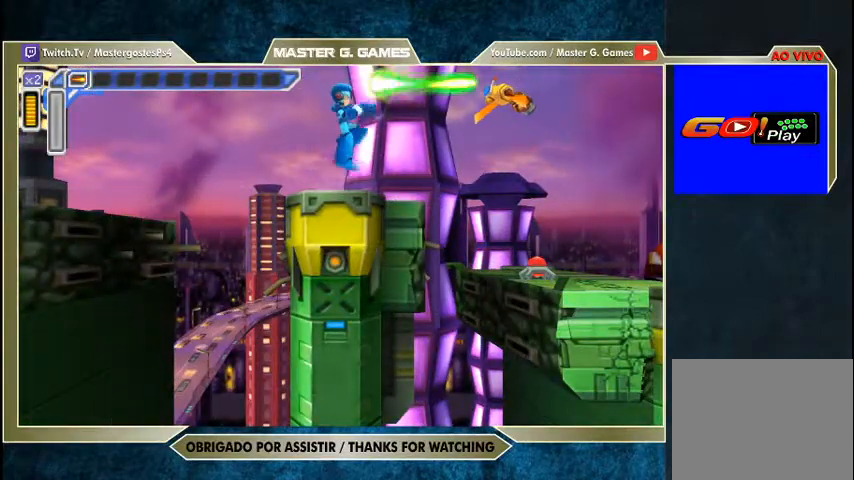
{"buttons": ["SQUARE"], "right_stick": "center", "events": []}
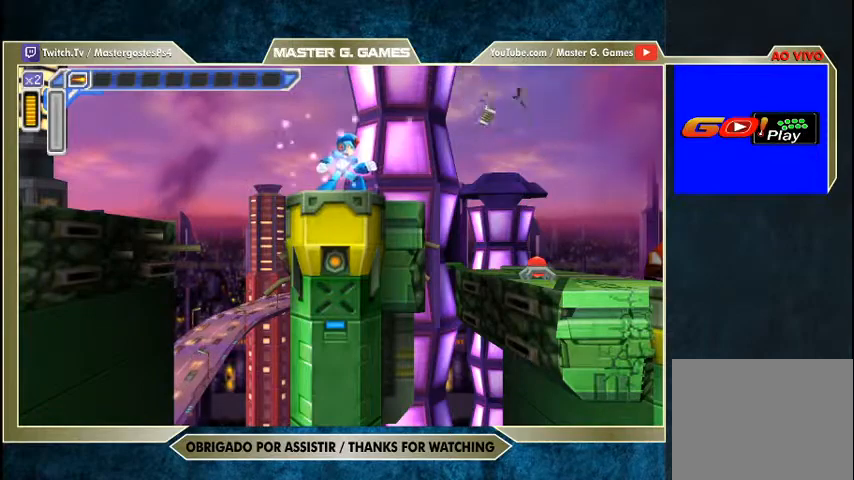
{"buttons": ["CROSS", "SQUARE"], "right_stick": "center", "events": [[267, "CROSS", "down"]]}
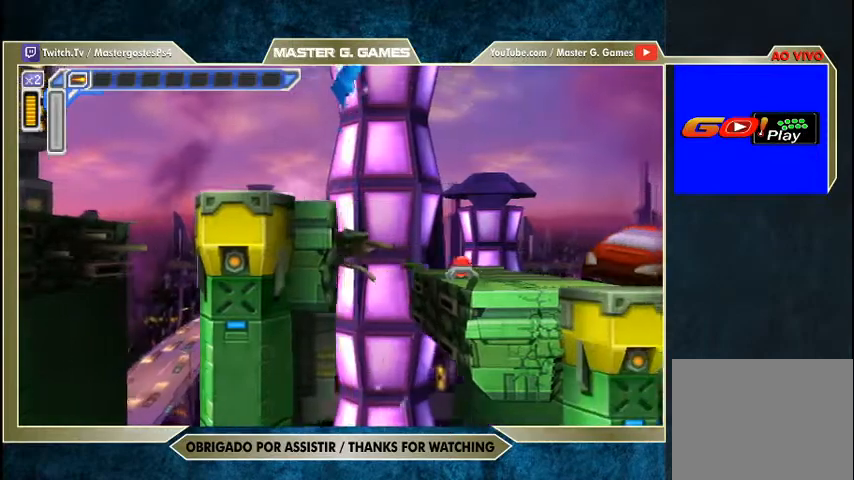
{"buttons": ["SQUARE"], "right_stick": "center", "events": [[467, "CROSS", "up"]]}
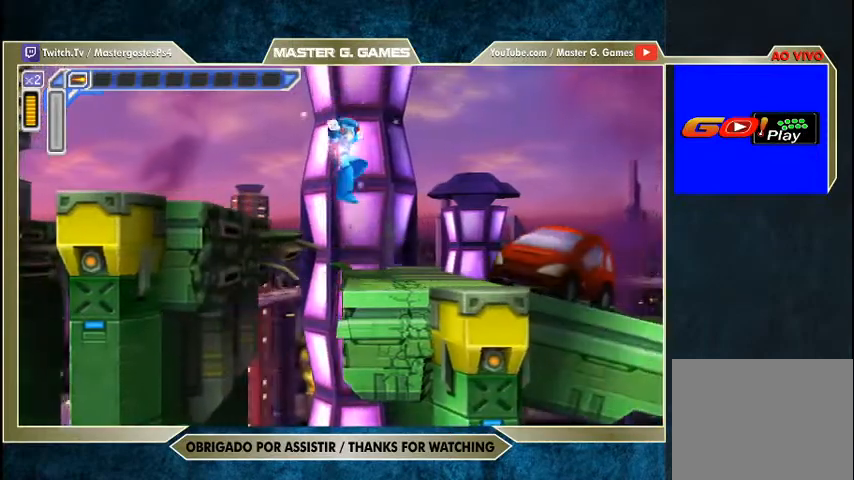
{"buttons": ["SQUARE"], "right_stick": "center", "events": []}
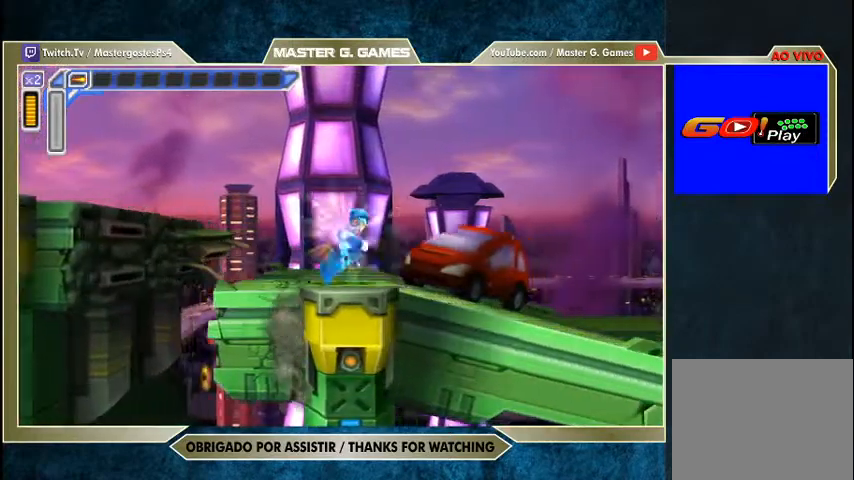
{"buttons": ["SQUARE"], "right_stick": "center", "events": []}
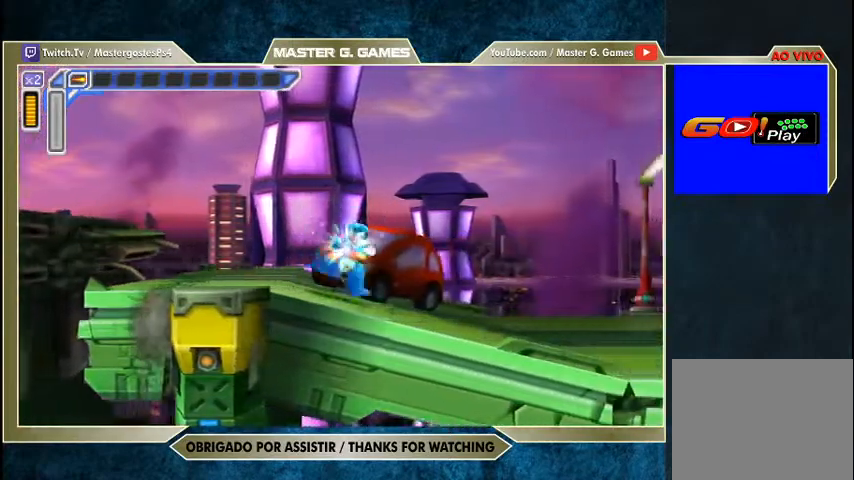
{"buttons": ["SQUARE"], "right_stick": "center", "events": []}
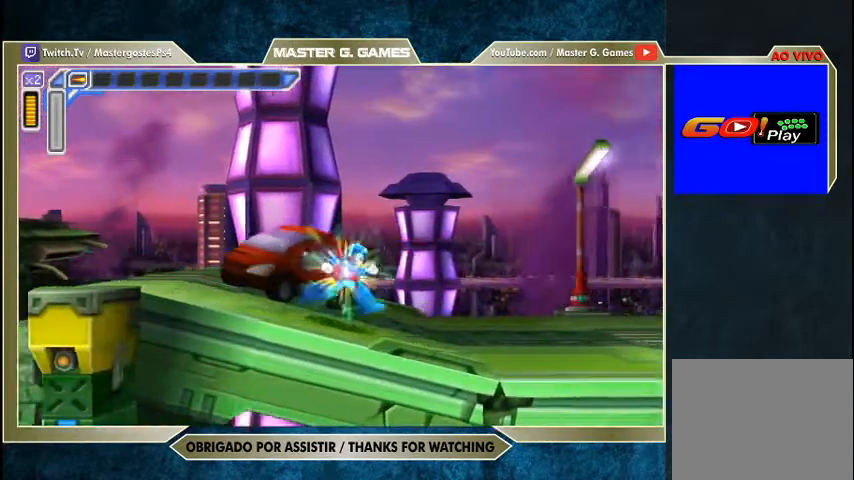
{"buttons": ["SQUARE"], "right_stick": "center", "events": []}
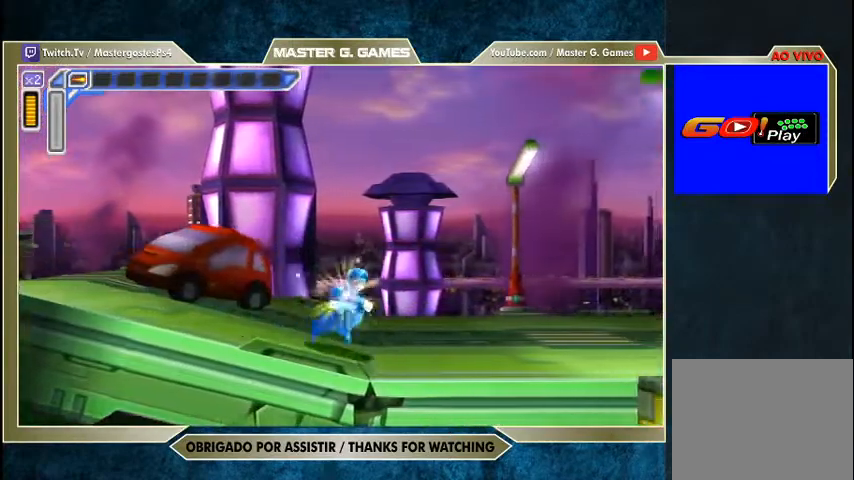
{"buttons": ["SQUARE"], "right_stick": "center", "events": []}
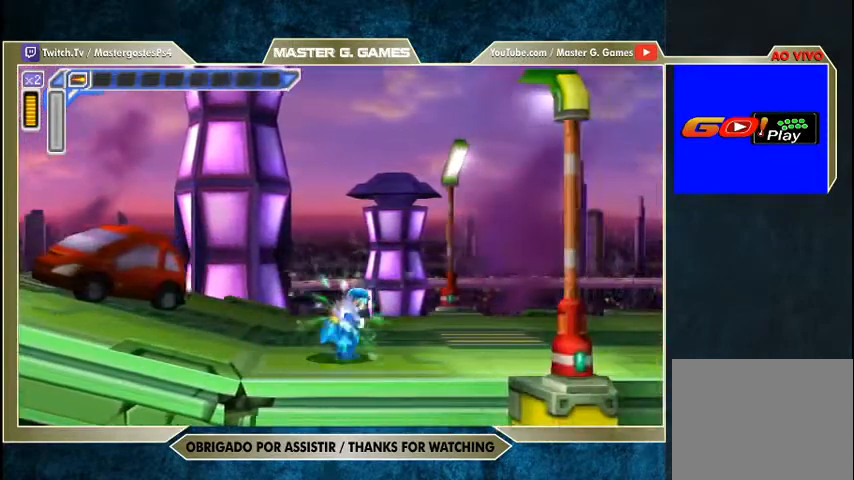
{"buttons": ["SQUARE"], "right_stick": "center", "events": []}
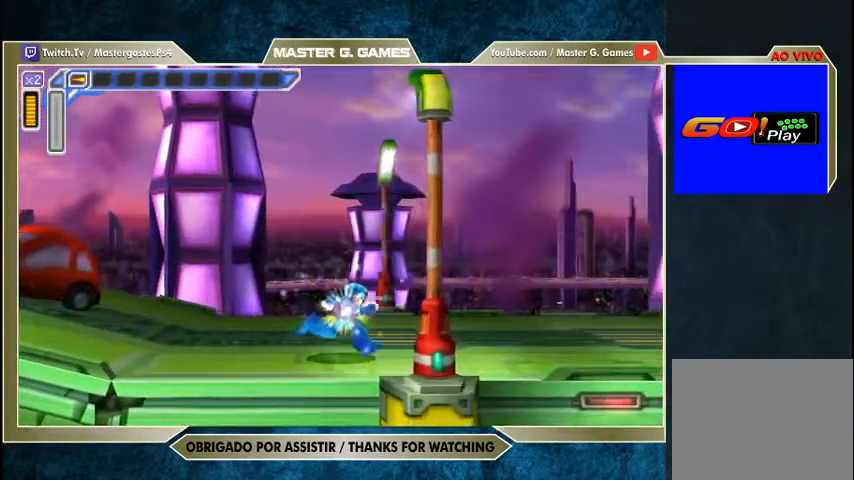
{"buttons": ["SQUARE"], "right_stick": "center", "events": []}
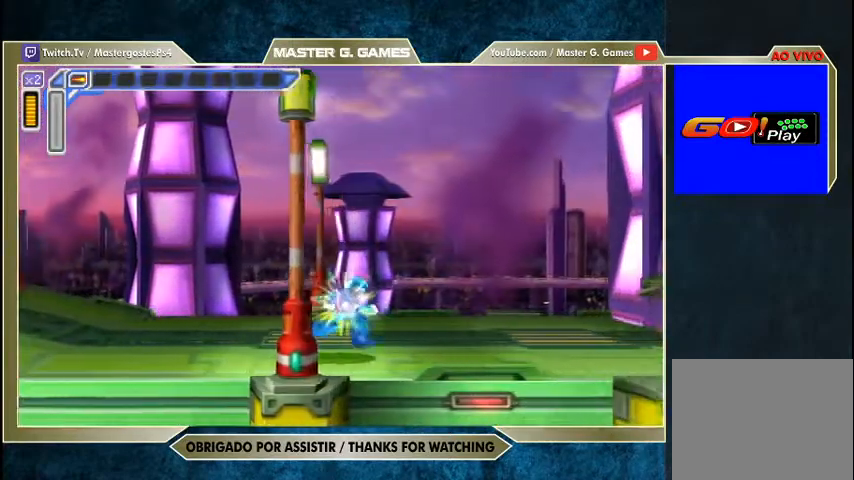
{"buttons": ["SQUARE"], "right_stick": "center", "events": []}
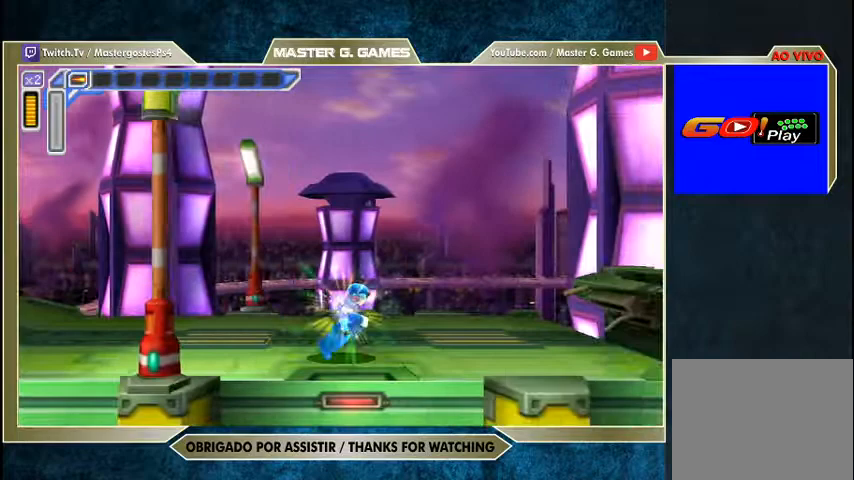
{"buttons": ["SQUARE"], "right_stick": "center", "events": []}
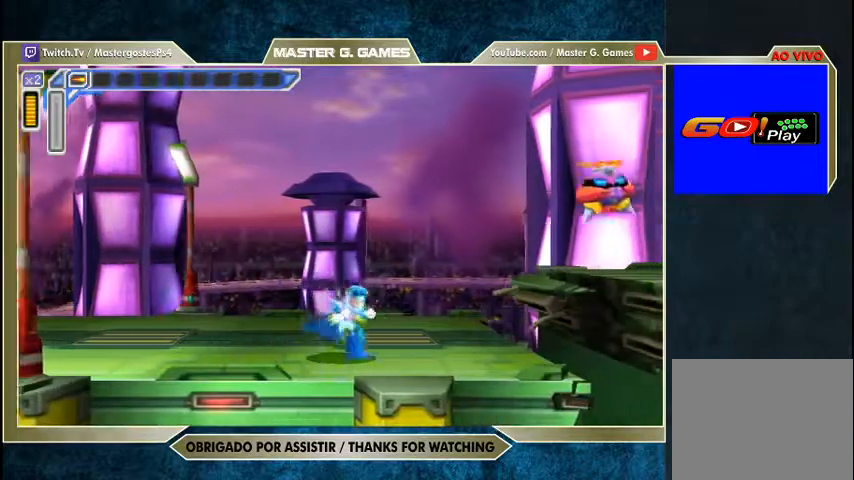
{"buttons": ["SQUARE"], "right_stick": "center", "events": [[400, "SQUARE", "up"], [500, "SQUARE", "down"]]}
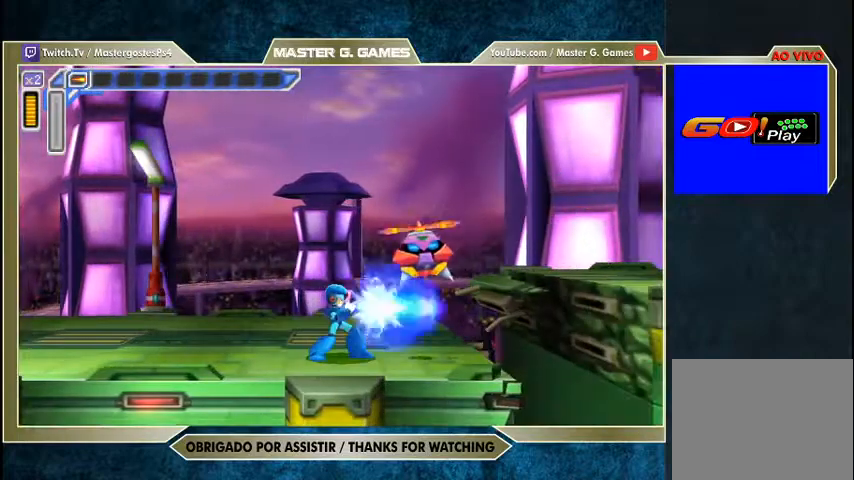
{"buttons": ["SQUARE"], "right_stick": "center", "events": []}
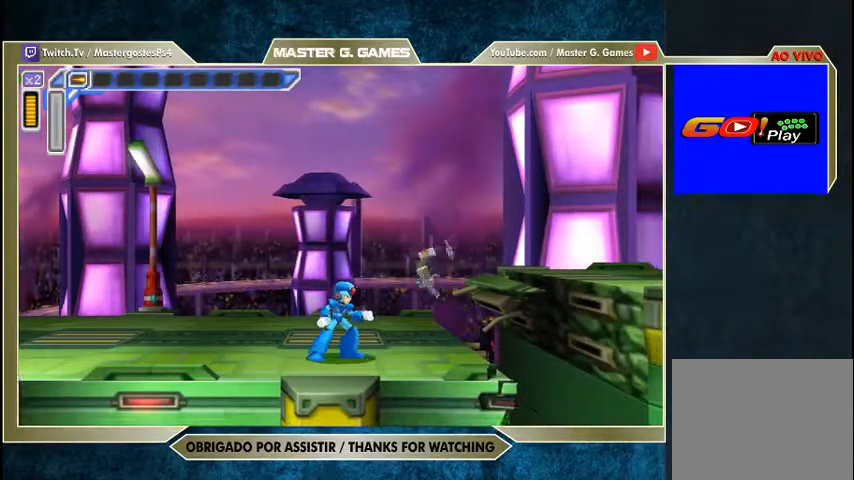
{"buttons": ["SQUARE"], "right_stick": "center", "events": []}
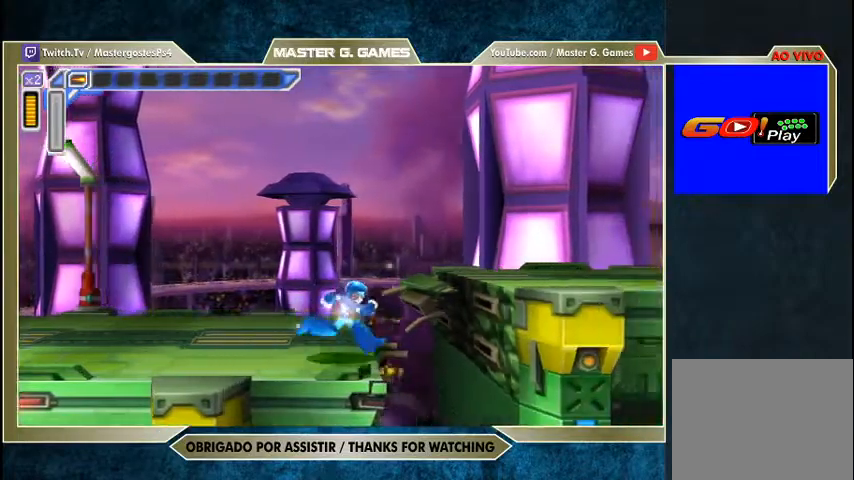
{"buttons": ["CROSS", "SQUARE"], "right_stick": "center", "events": [[100, "CROSS", "down"]]}
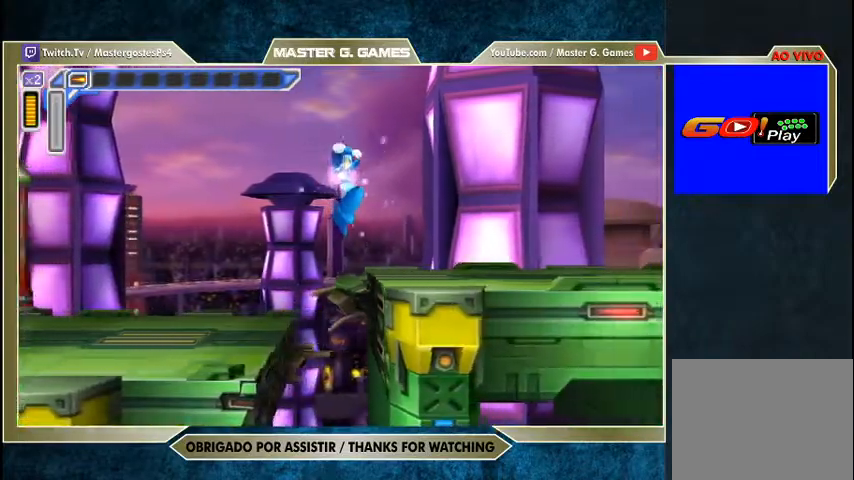
{"buttons": ["SQUARE"], "right_stick": "center", "events": [[133, "CROSS", "up"]]}
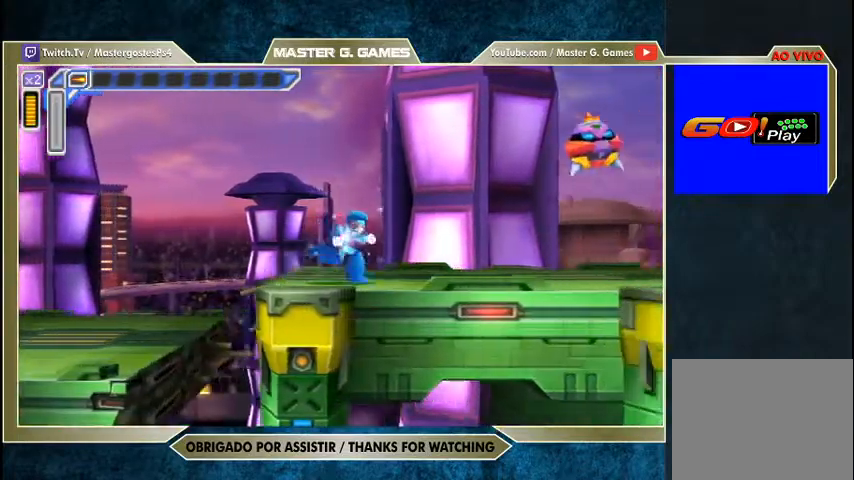
{"buttons": ["SQUARE"], "right_stick": "center", "events": [[267, "CROSS", "down"], [367, "CROSS", "up"]]}
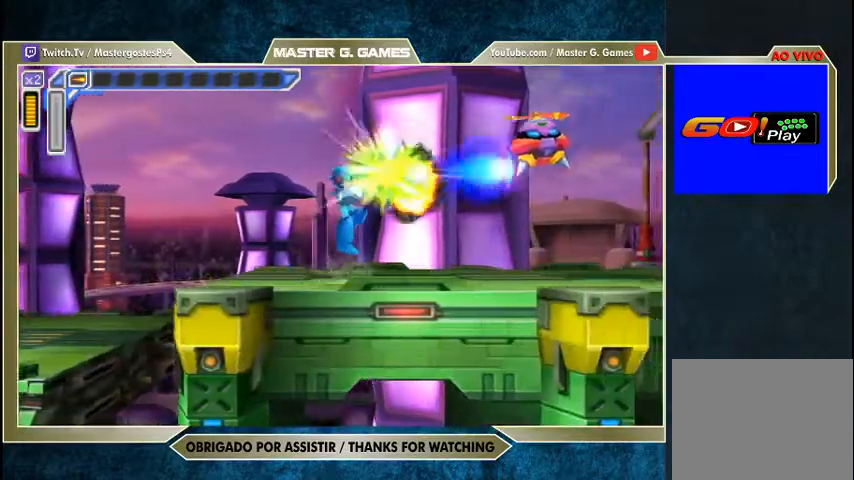
{"buttons": ["SQUARE"], "right_stick": "center", "events": []}
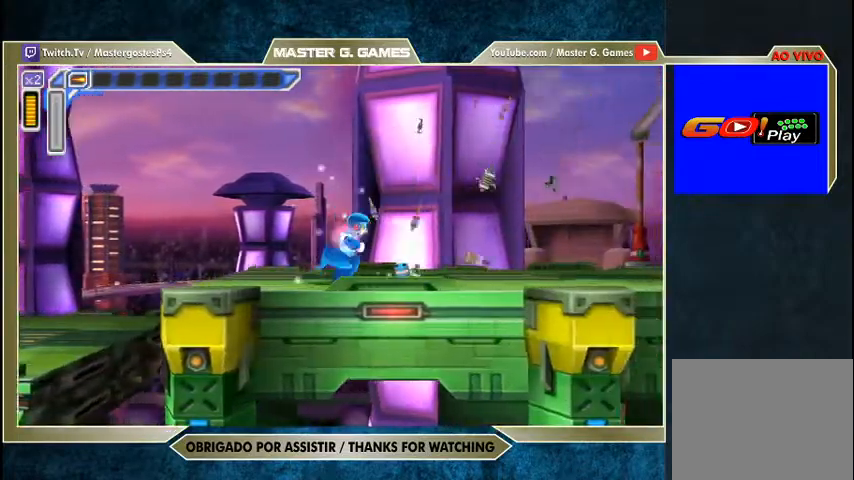
{"buttons": ["SQUARE"], "right_stick": "center", "events": []}
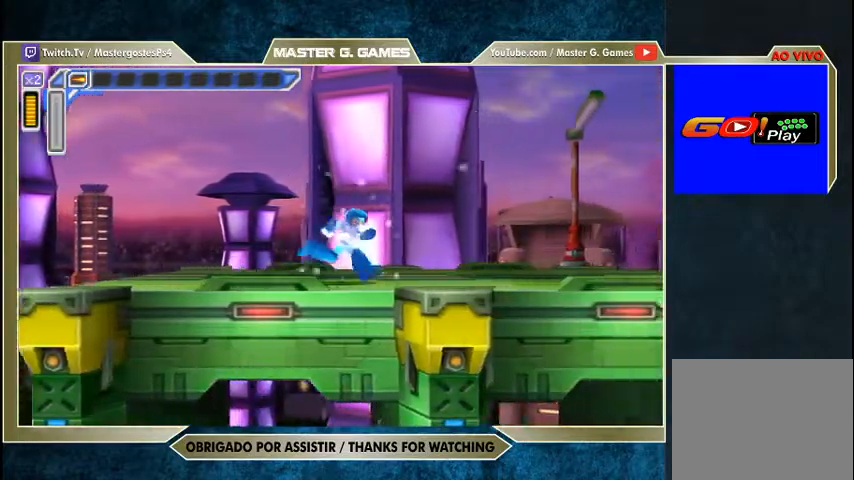
{"buttons": ["SQUARE"], "right_stick": "center", "events": []}